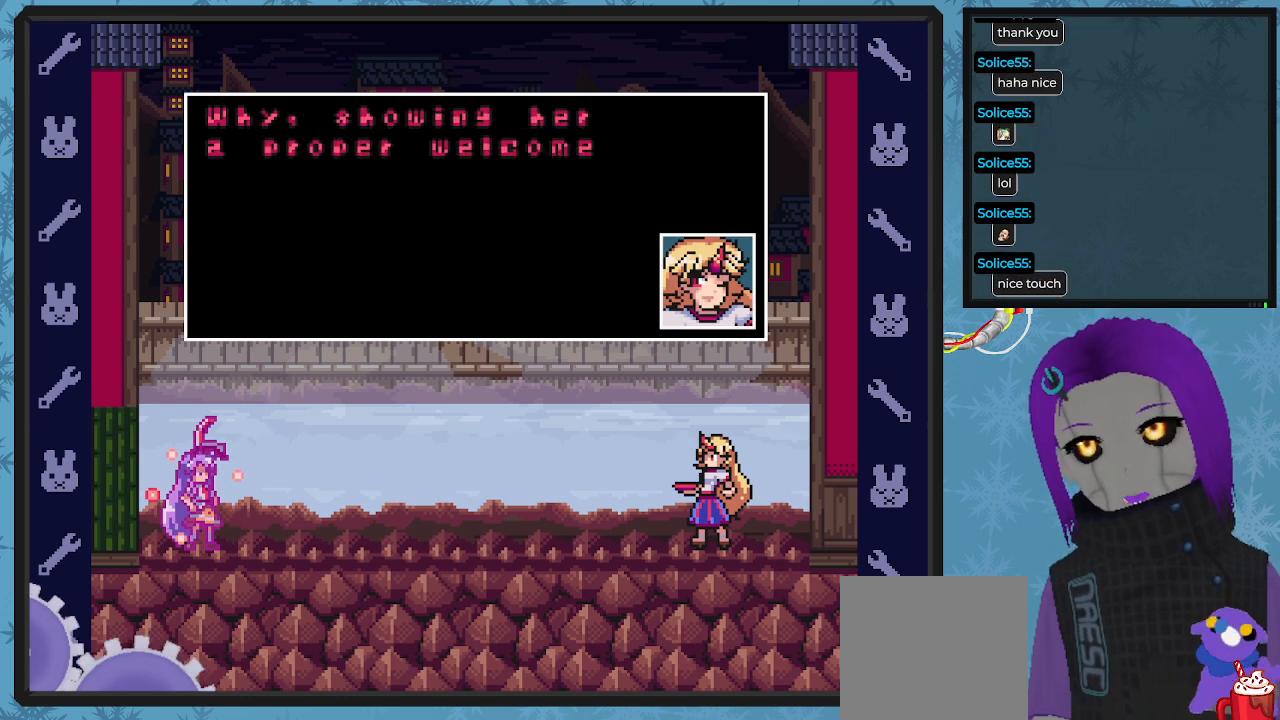
Gameplay with a controller (Xbox layout); each line is a JSON object with the inputs held at the frame after it. "events" lists button and stick changes between this image and that frame as [ms after this image, input, new state], when the widget could be followed in between. Not read: right_stick.
{"buttons": ["X"], "left_stick": "center", "events": []}
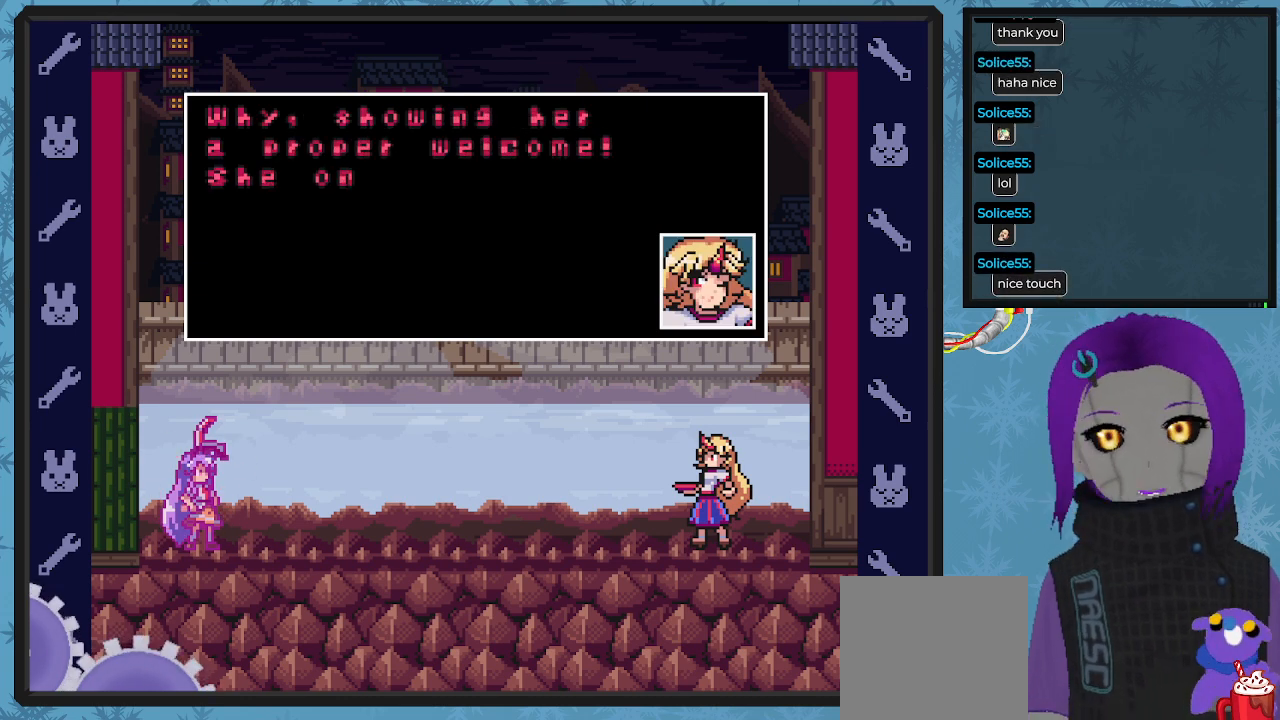
{"buttons": ["X"], "left_stick": "center", "events": []}
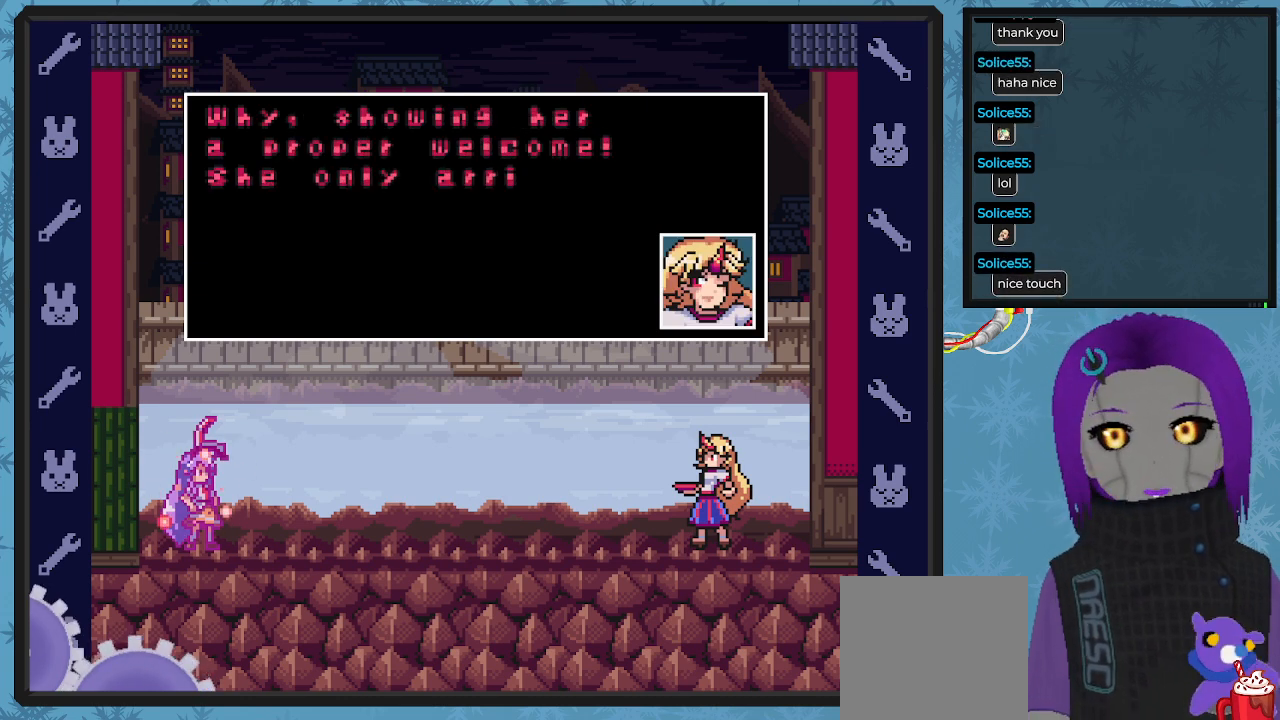
{"buttons": ["X"], "left_stick": "center", "events": []}
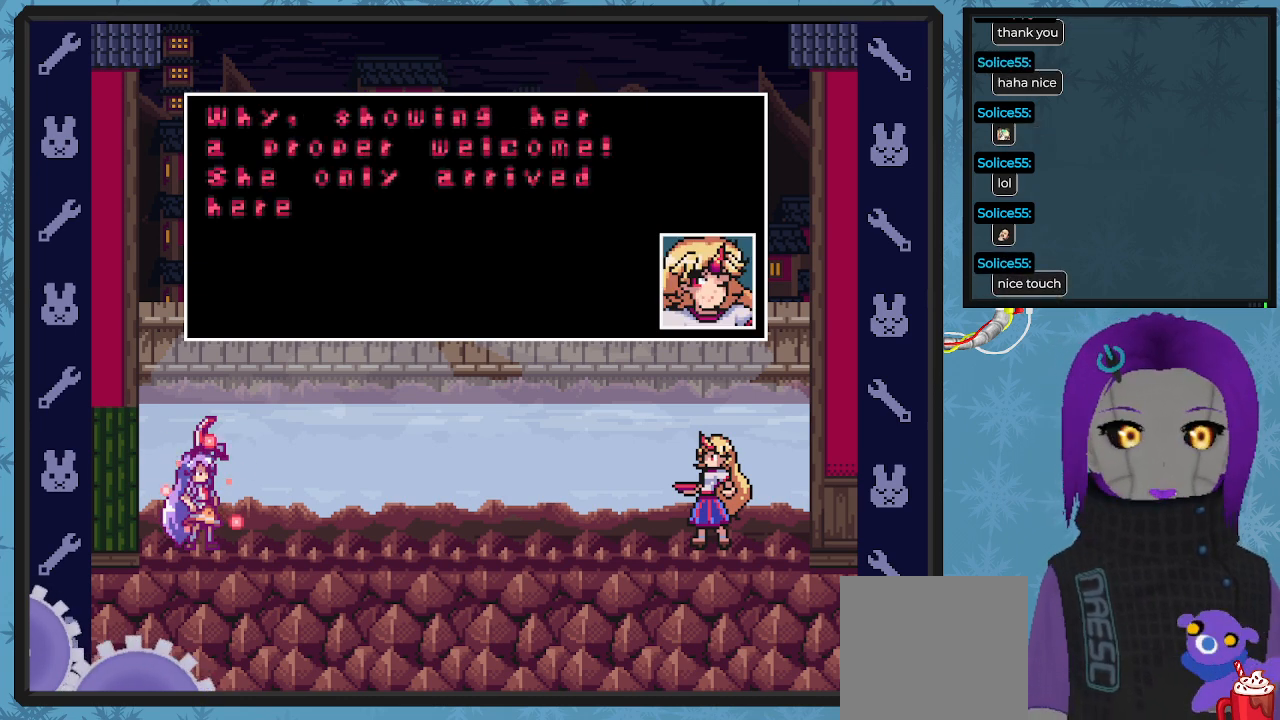
{"buttons": ["X"], "left_stick": "center", "events": []}
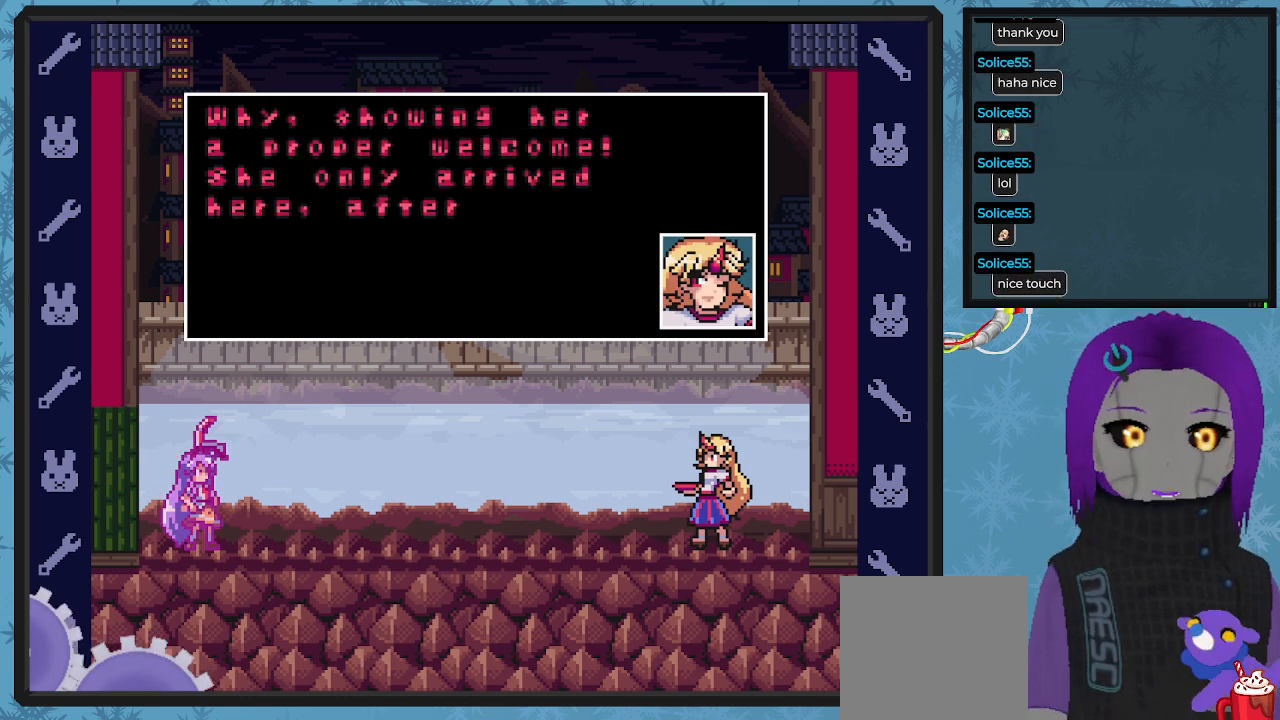
{"buttons": ["X"], "left_stick": "center", "events": []}
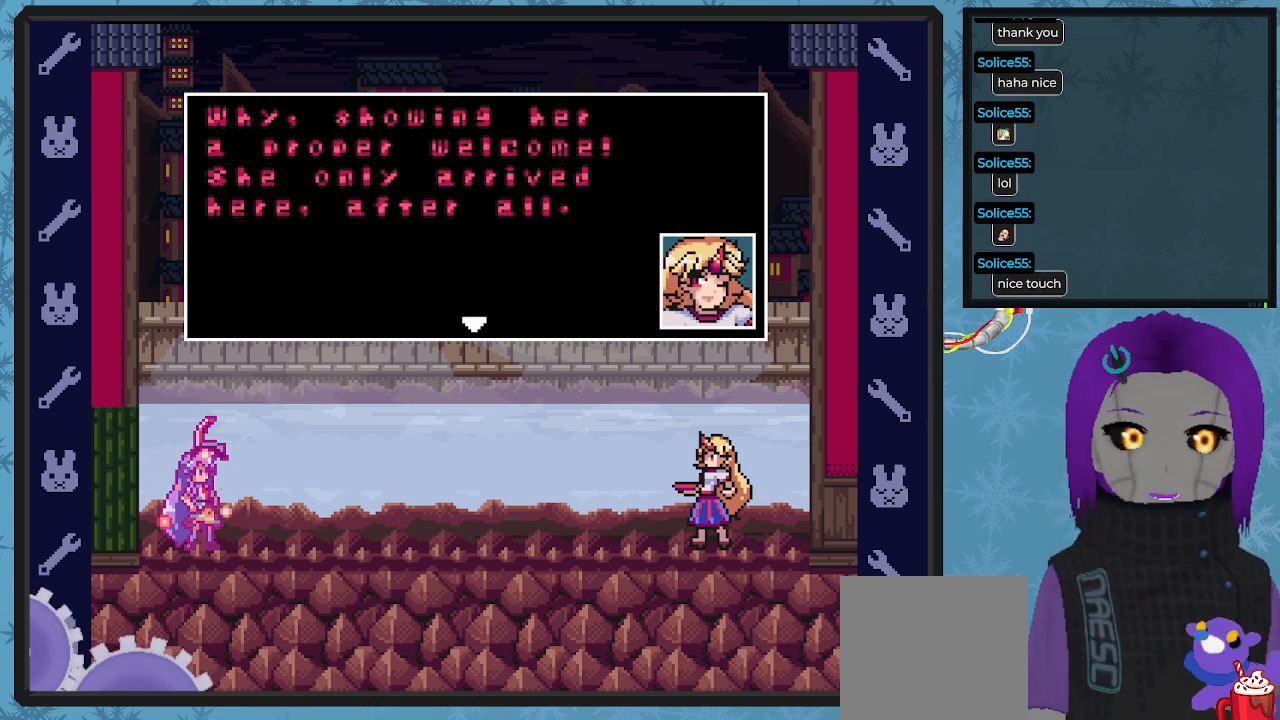
{"buttons": ["X"], "left_stick": "center", "events": []}
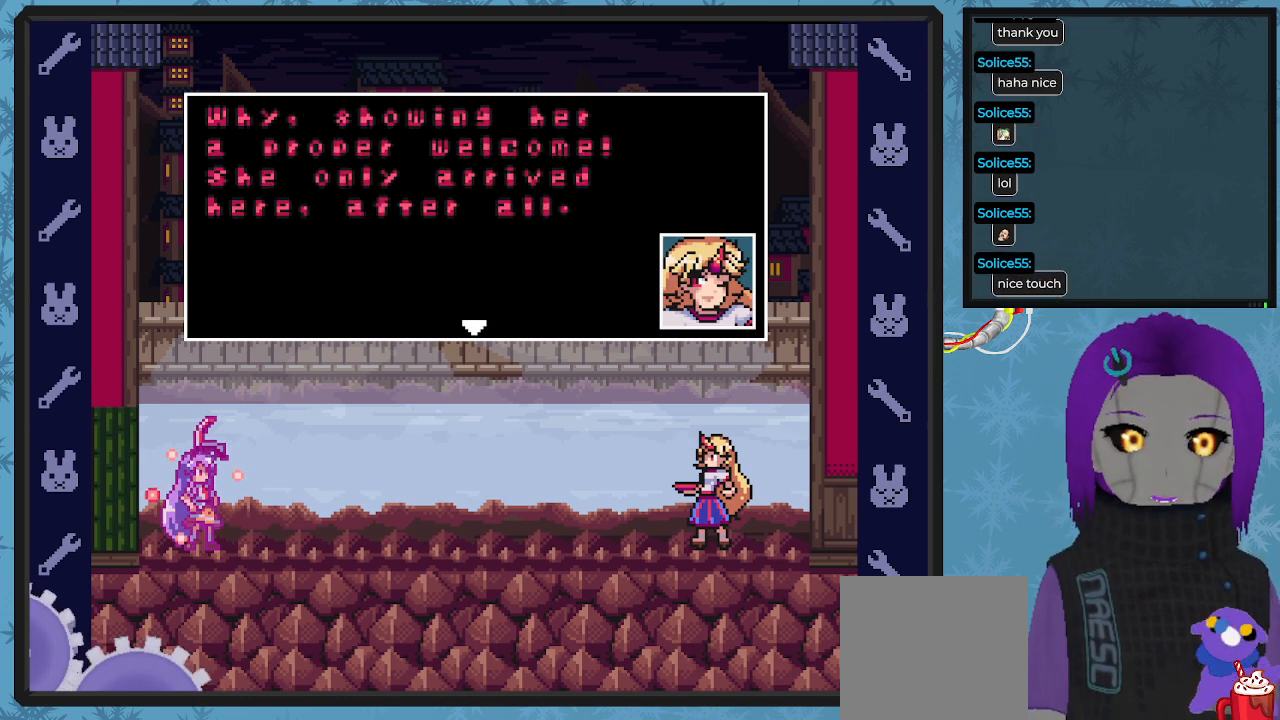
{"buttons": ["X"], "left_stick": "center", "events": [[200, "A", "down"], [300, "A", "up"]]}
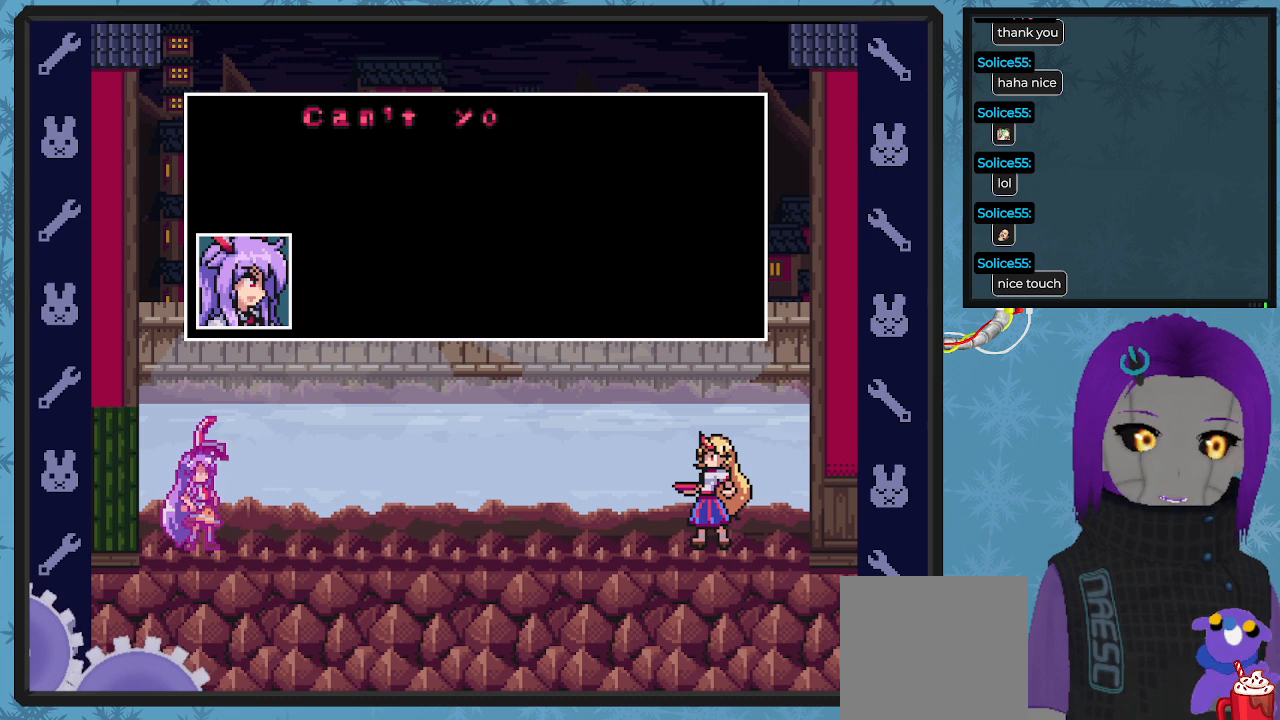
{"buttons": ["X"], "left_stick": "center", "events": []}
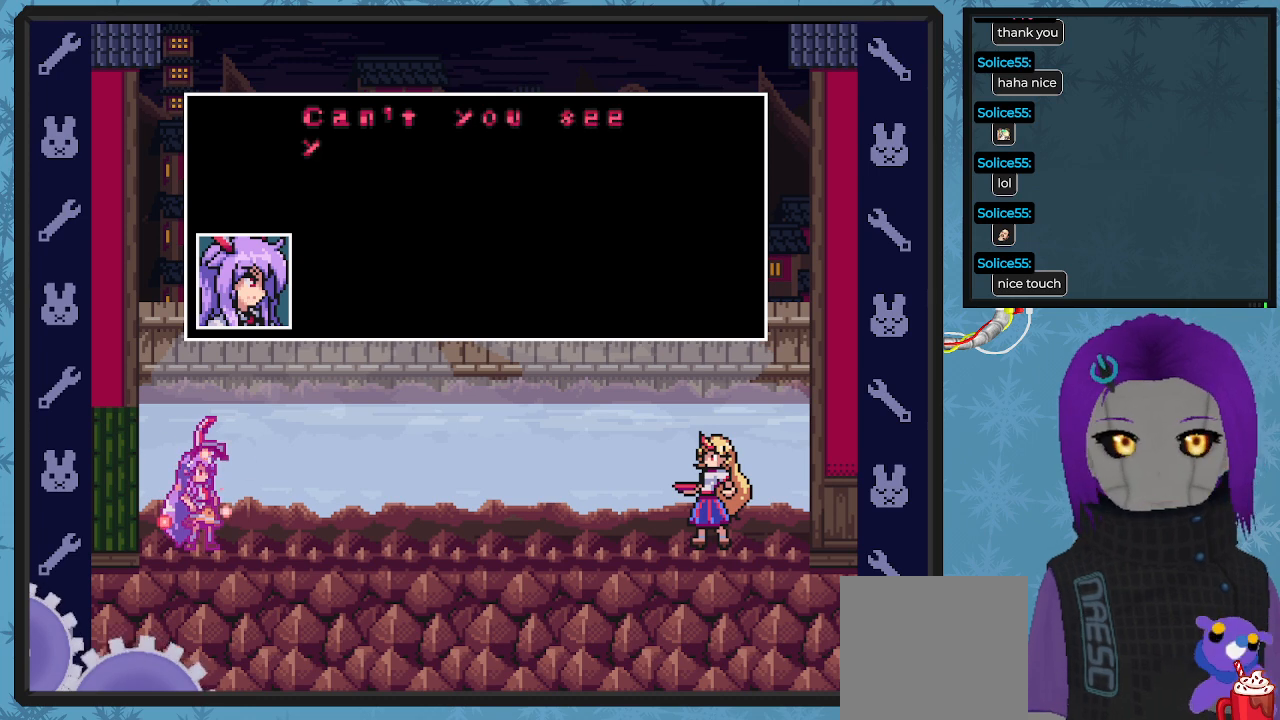
{"buttons": ["X"], "left_stick": "center", "events": []}
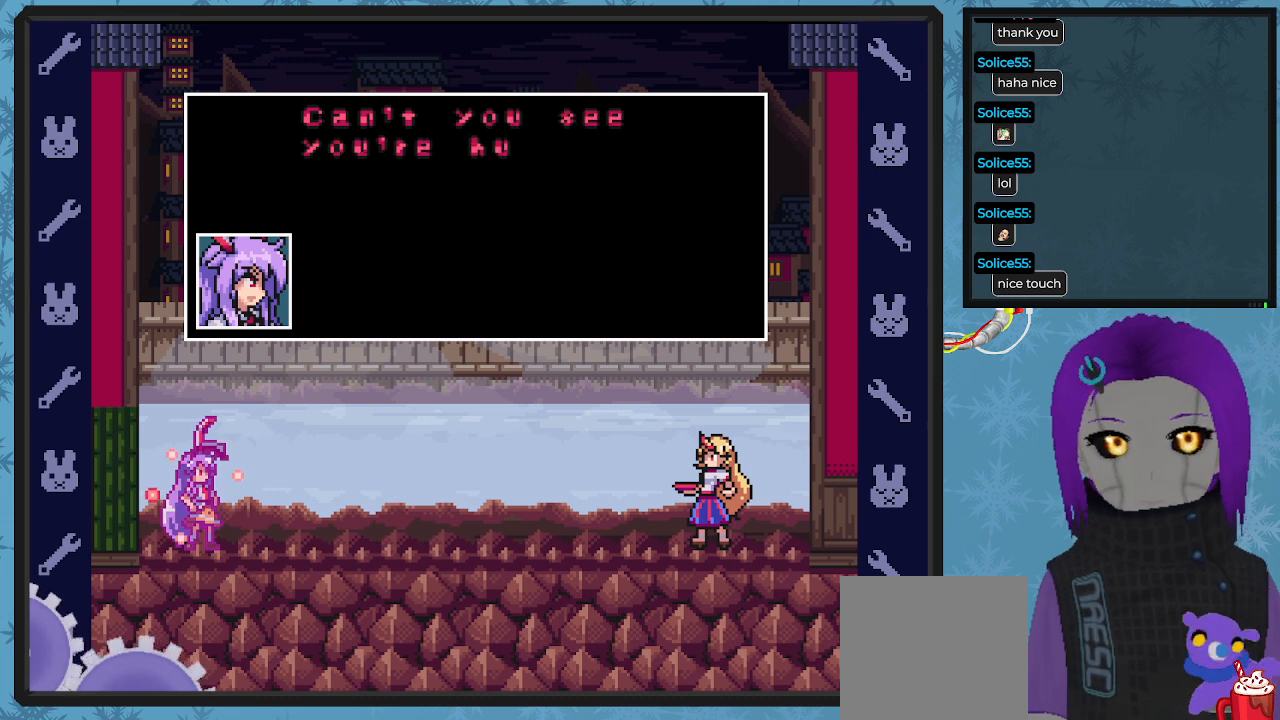
{"buttons": ["X"], "left_stick": "center", "events": []}
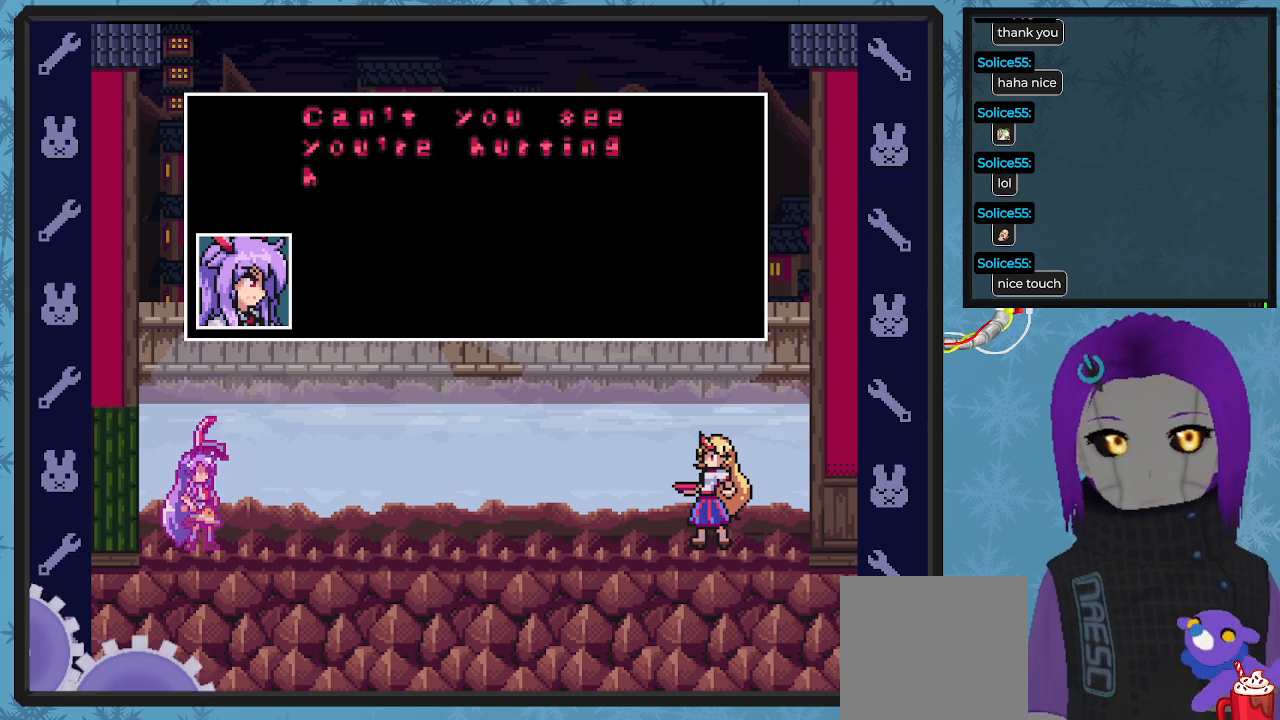
{"buttons": ["X"], "left_stick": "center", "events": []}
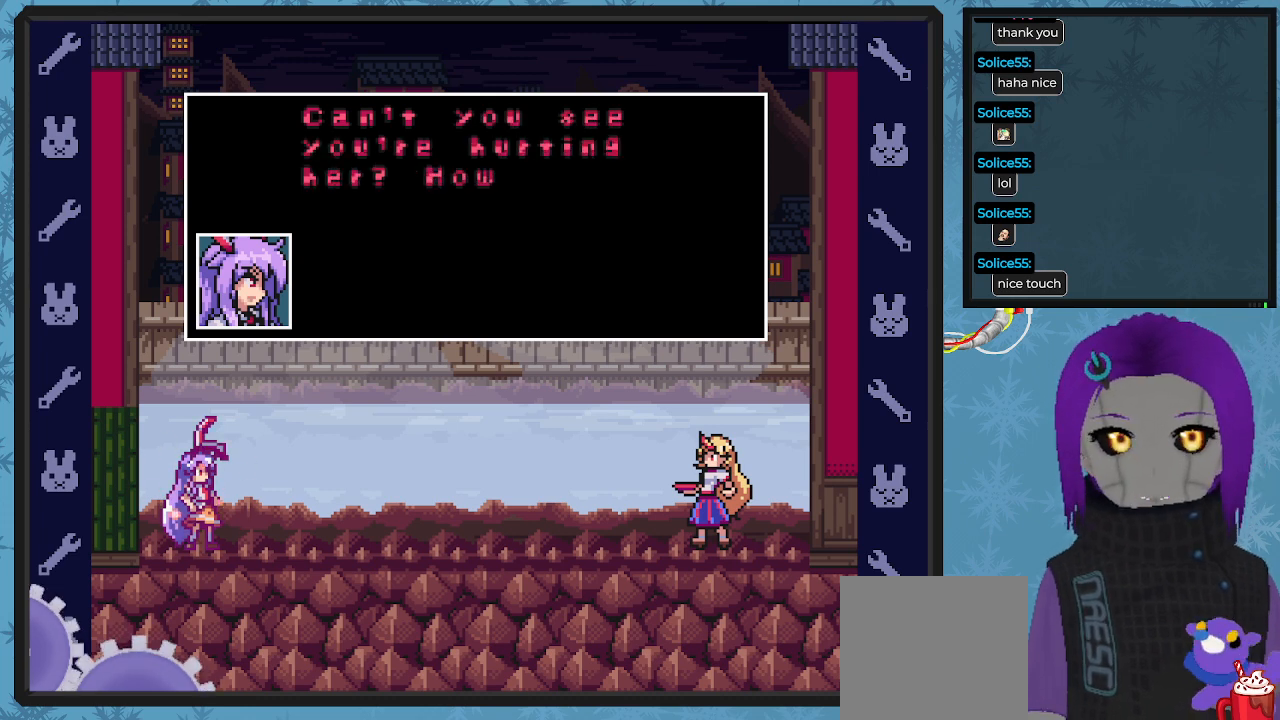
{"buttons": ["X"], "left_stick": "center", "events": []}
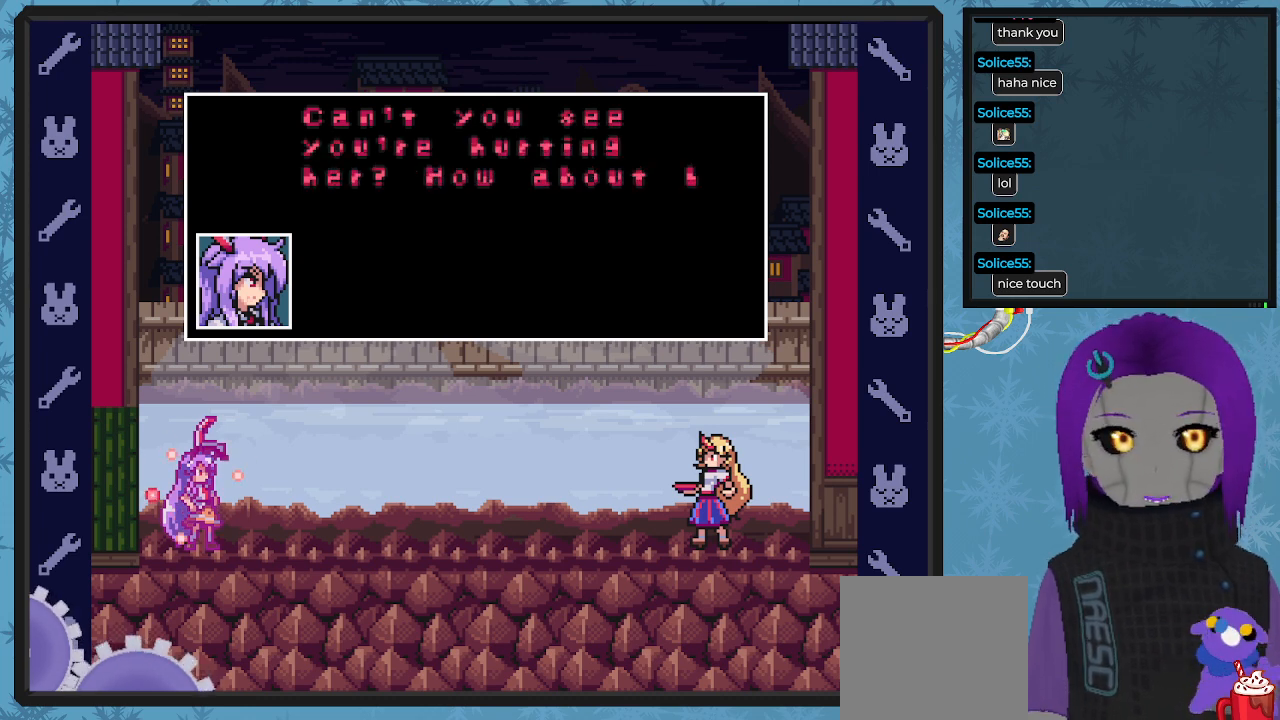
{"buttons": ["X"], "left_stick": "center", "events": []}
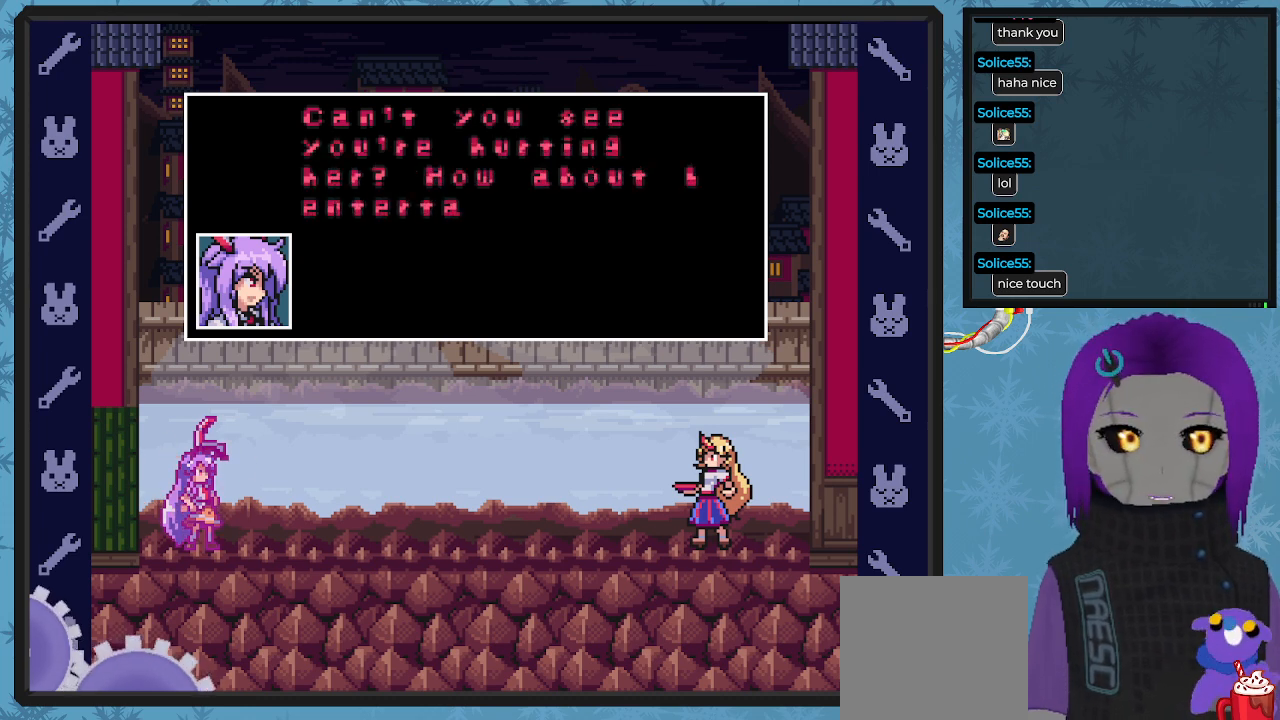
{"buttons": ["X"], "left_stick": "center", "events": []}
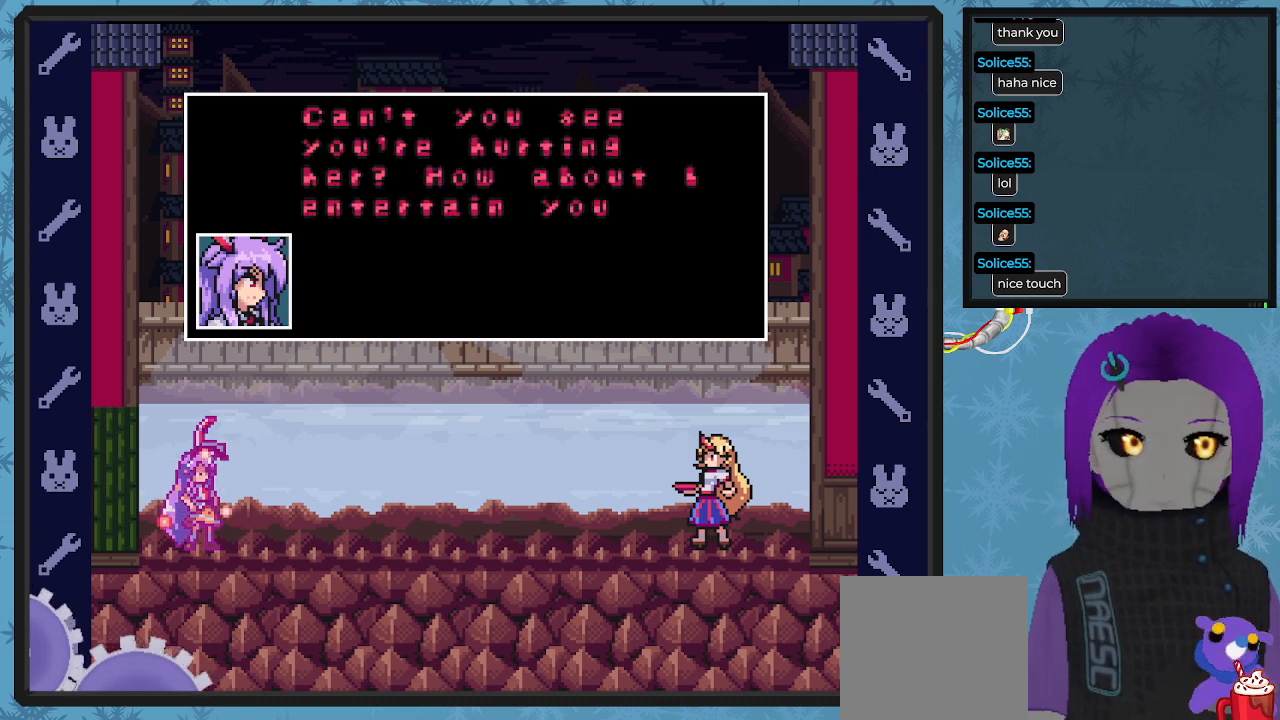
{"buttons": ["X"], "left_stick": "center", "events": []}
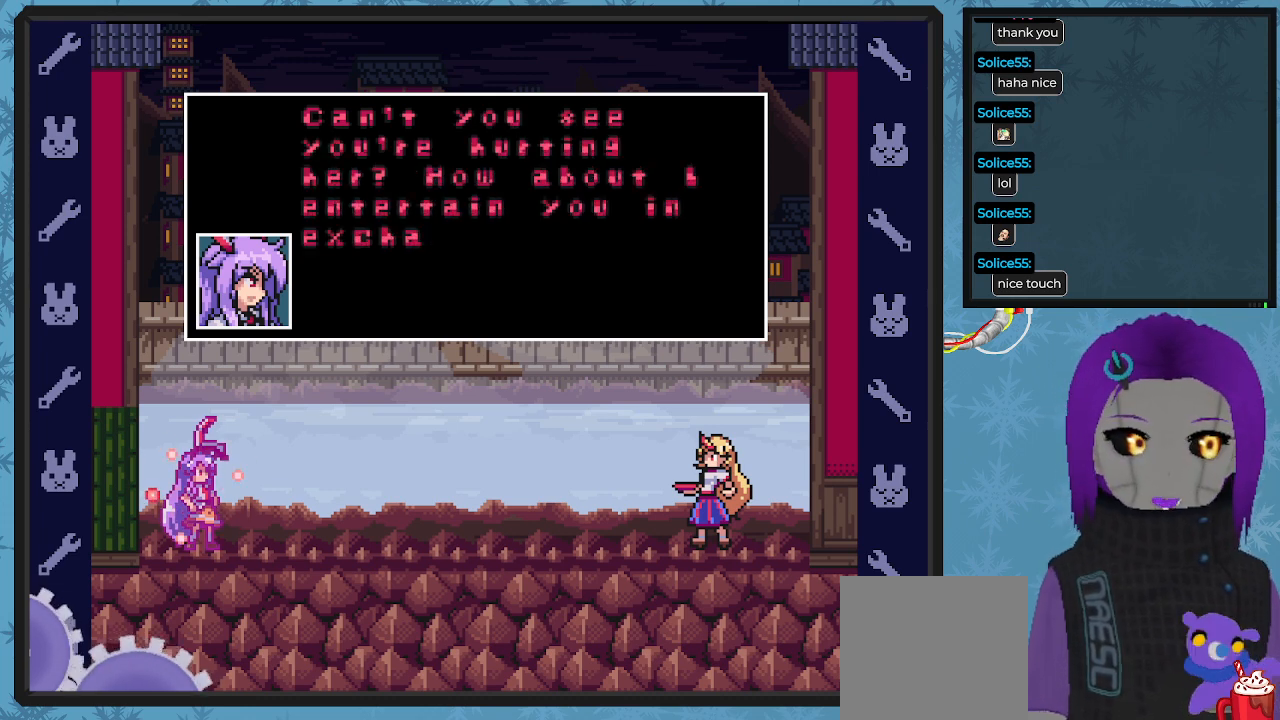
{"buttons": ["X"], "left_stick": "center", "events": []}
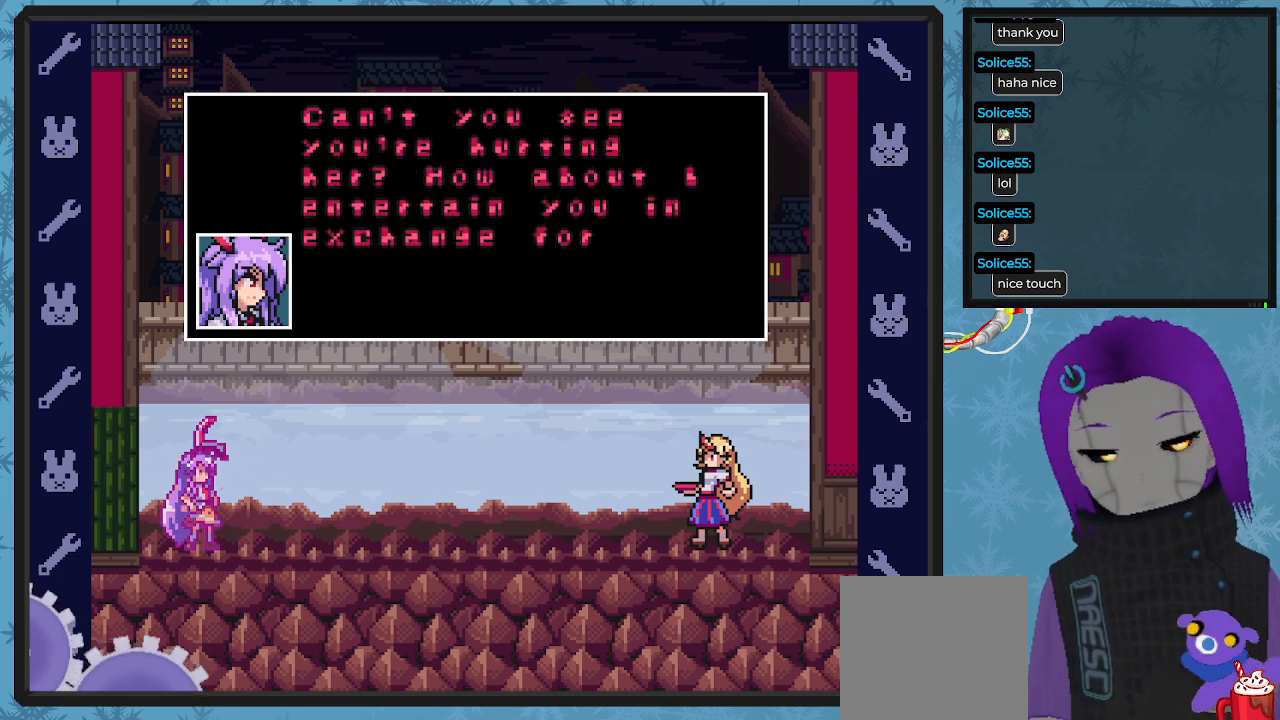
{"buttons": ["X"], "left_stick": "center", "events": []}
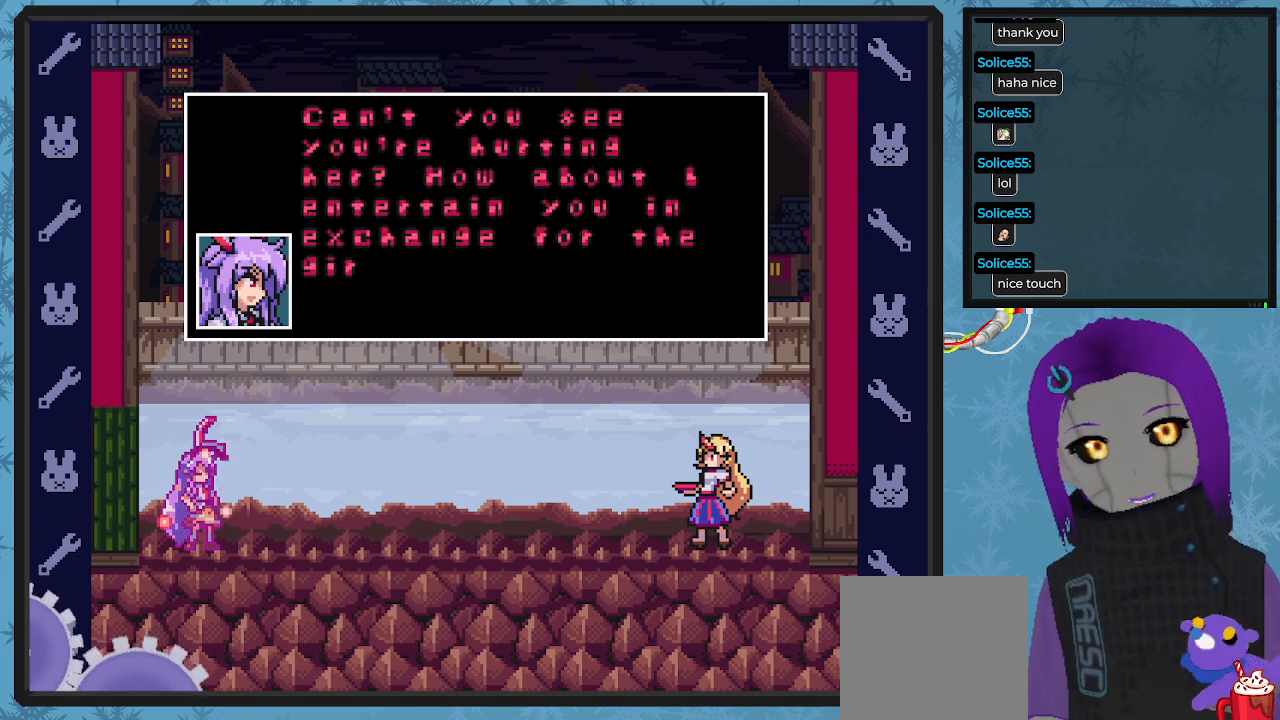
{"buttons": ["X"], "left_stick": "center", "events": []}
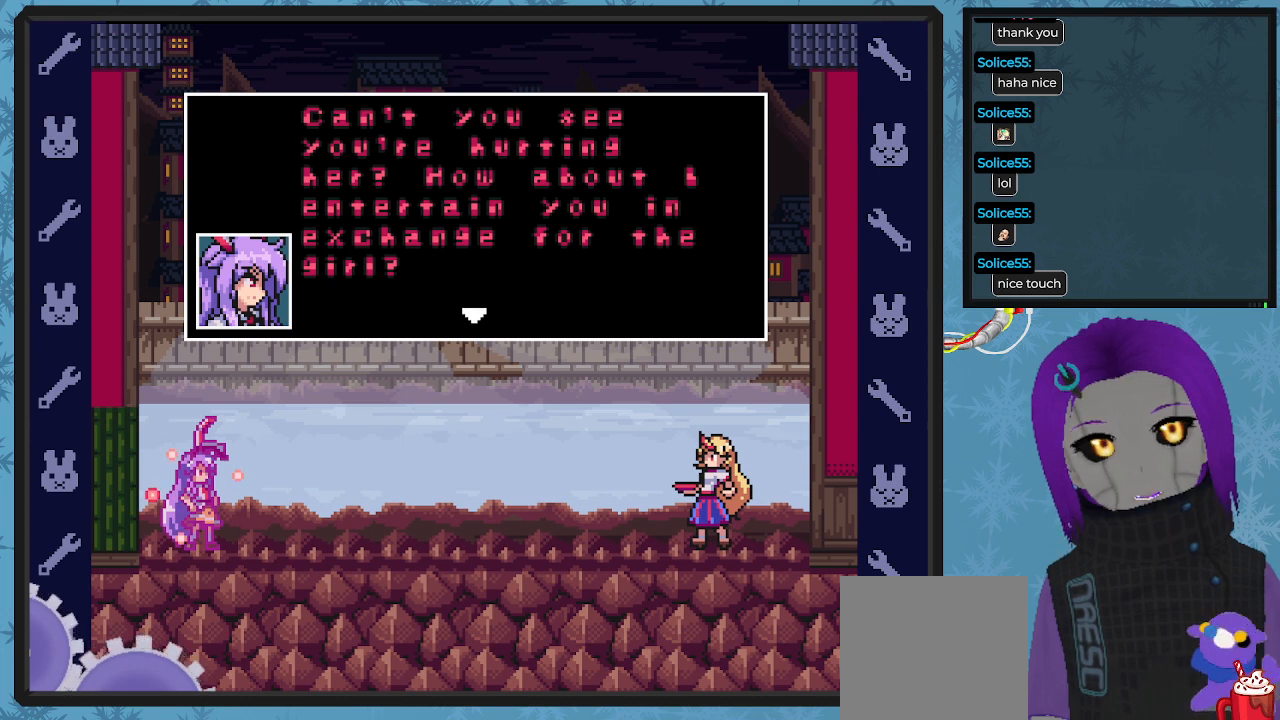
{"buttons": ["X"], "left_stick": "center", "events": [[300, "A", "down"], [400, "A", "up"]]}
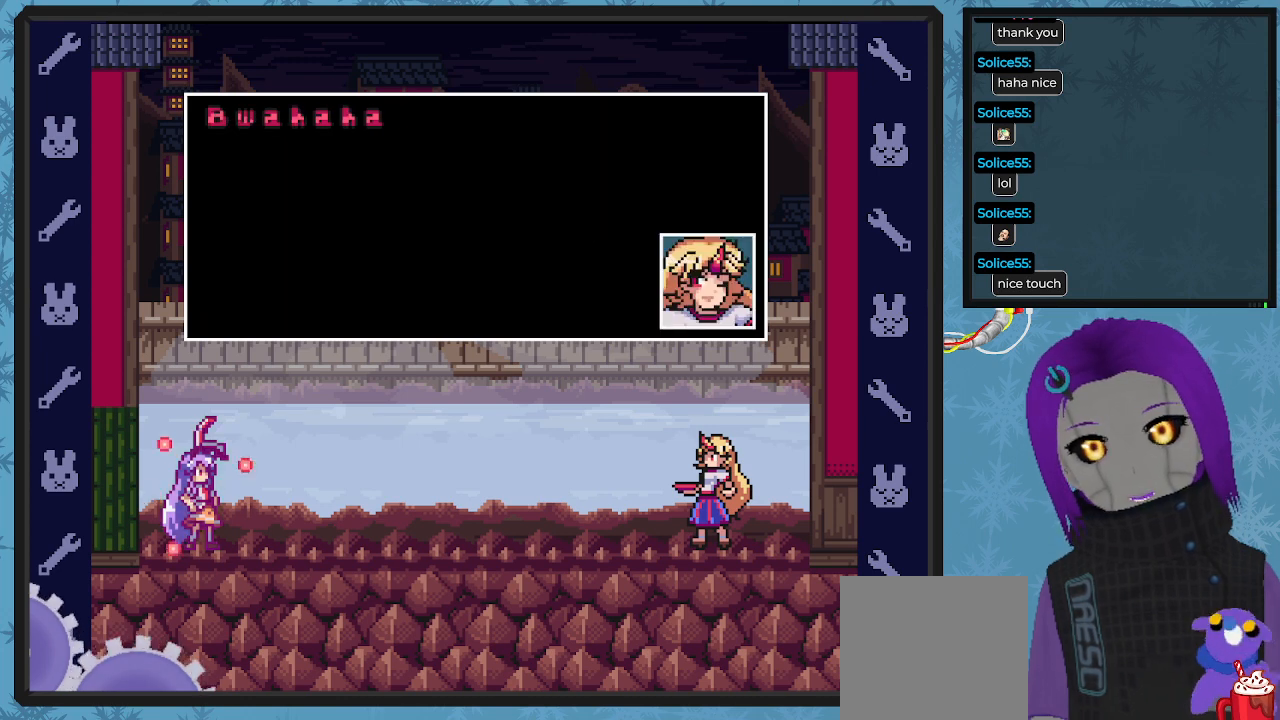
{"buttons": ["X"], "left_stick": "center", "events": []}
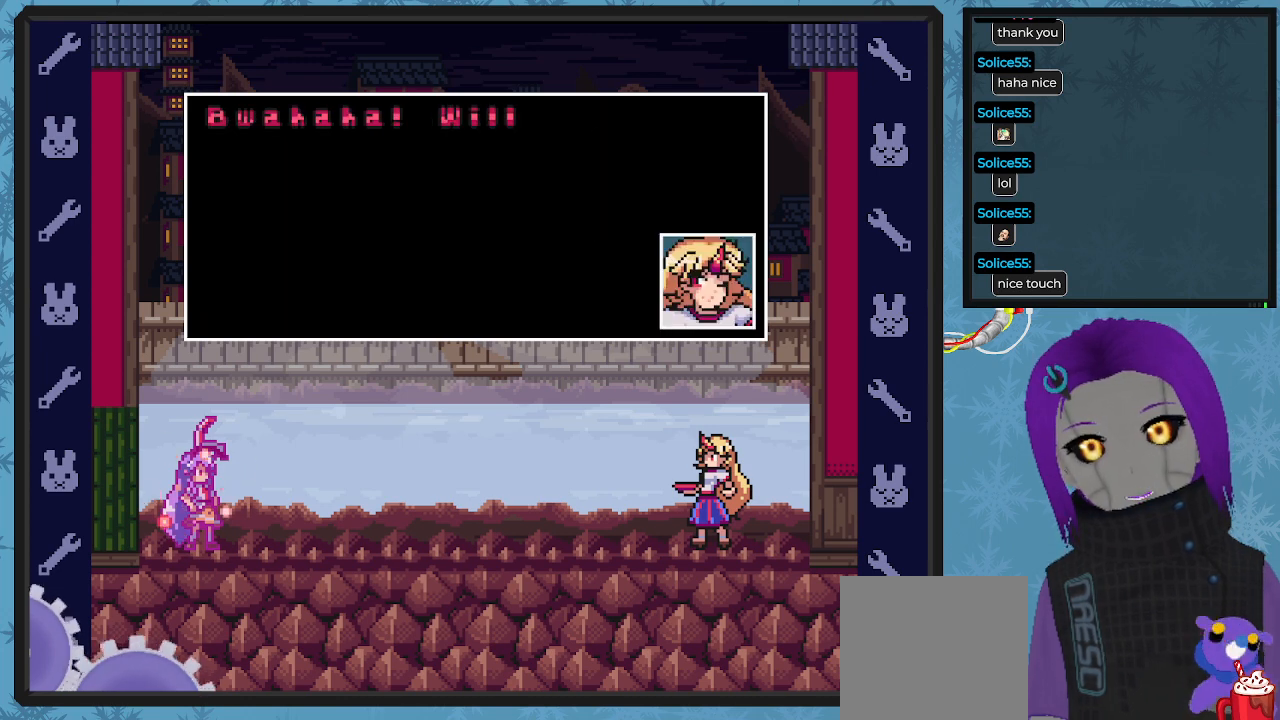
{"buttons": ["X"], "left_stick": "center", "events": []}
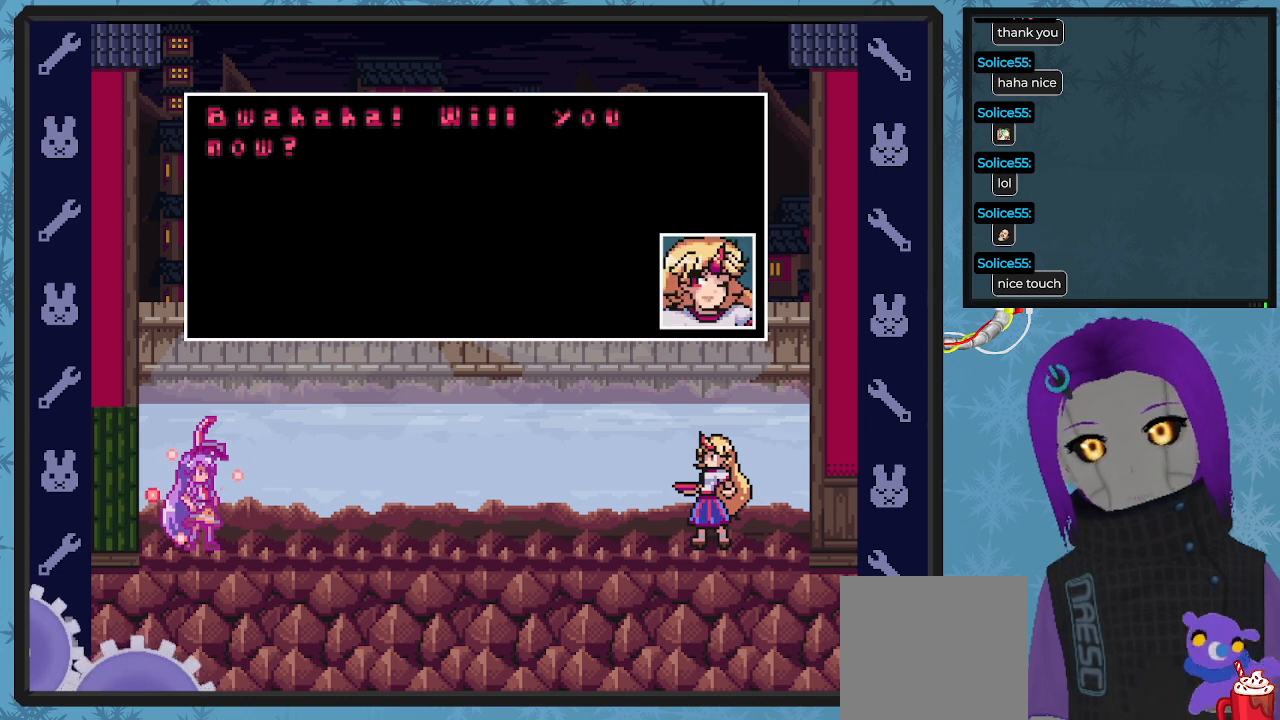
{"buttons": ["X"], "left_stick": "center", "events": []}
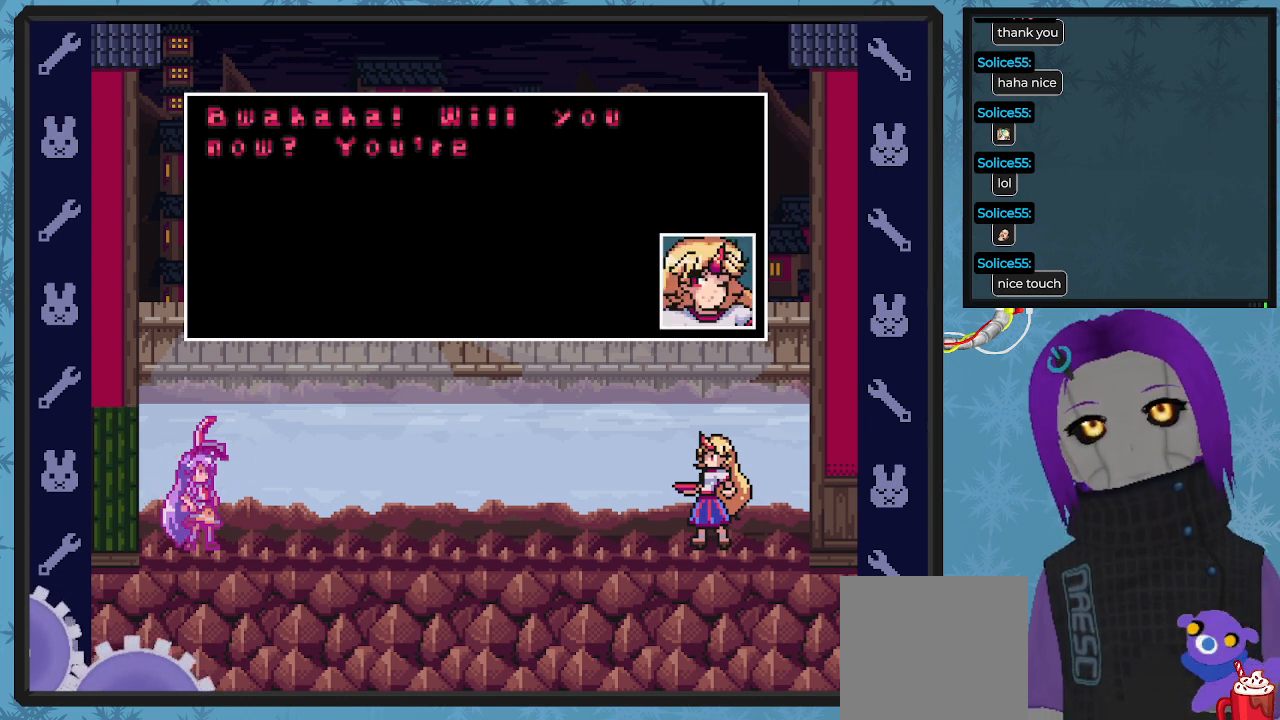
{"buttons": ["X"], "left_stick": "center", "events": []}
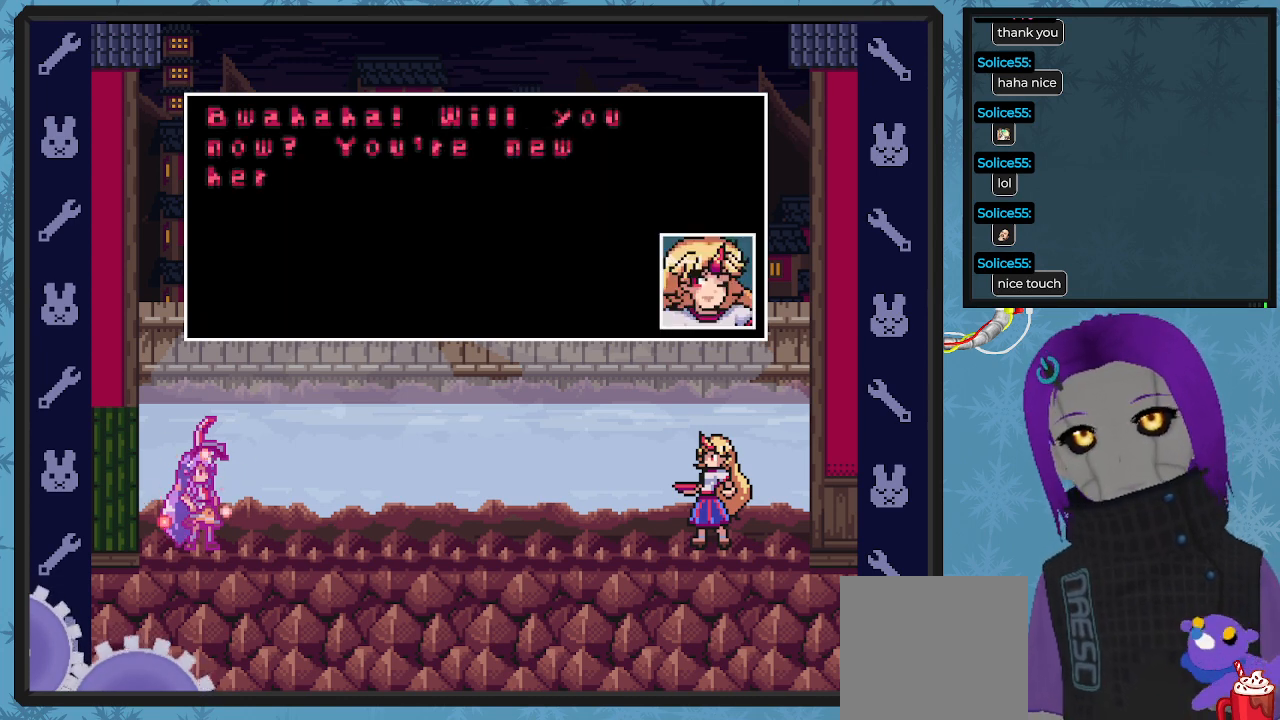
{"buttons": ["X"], "left_stick": "center", "events": []}
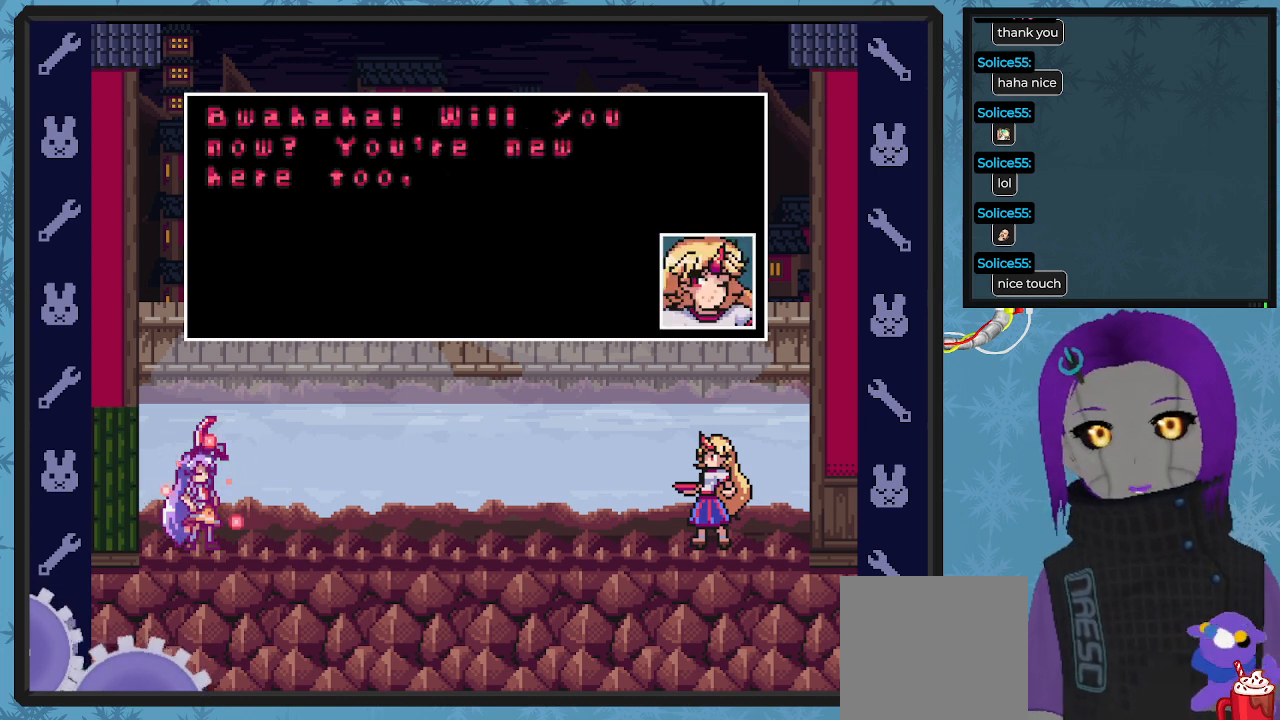
{"buttons": ["X"], "left_stick": "center", "events": []}
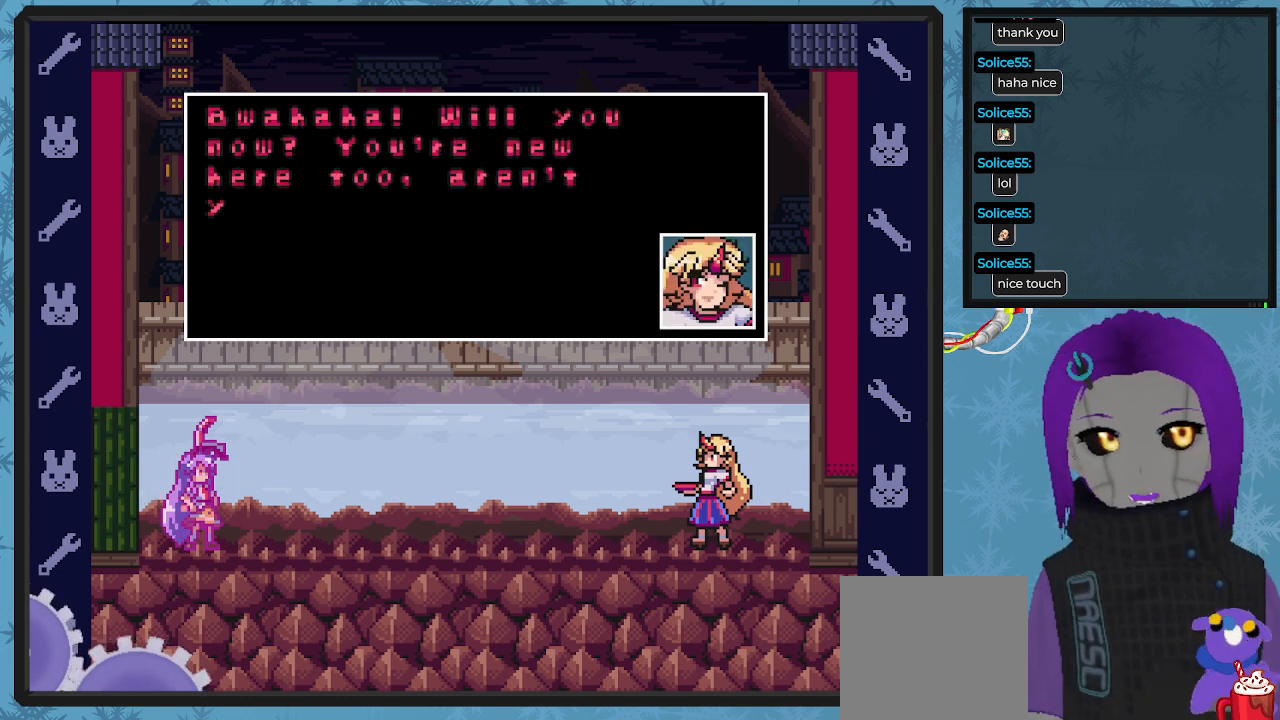
{"buttons": ["X"], "left_stick": "center", "events": []}
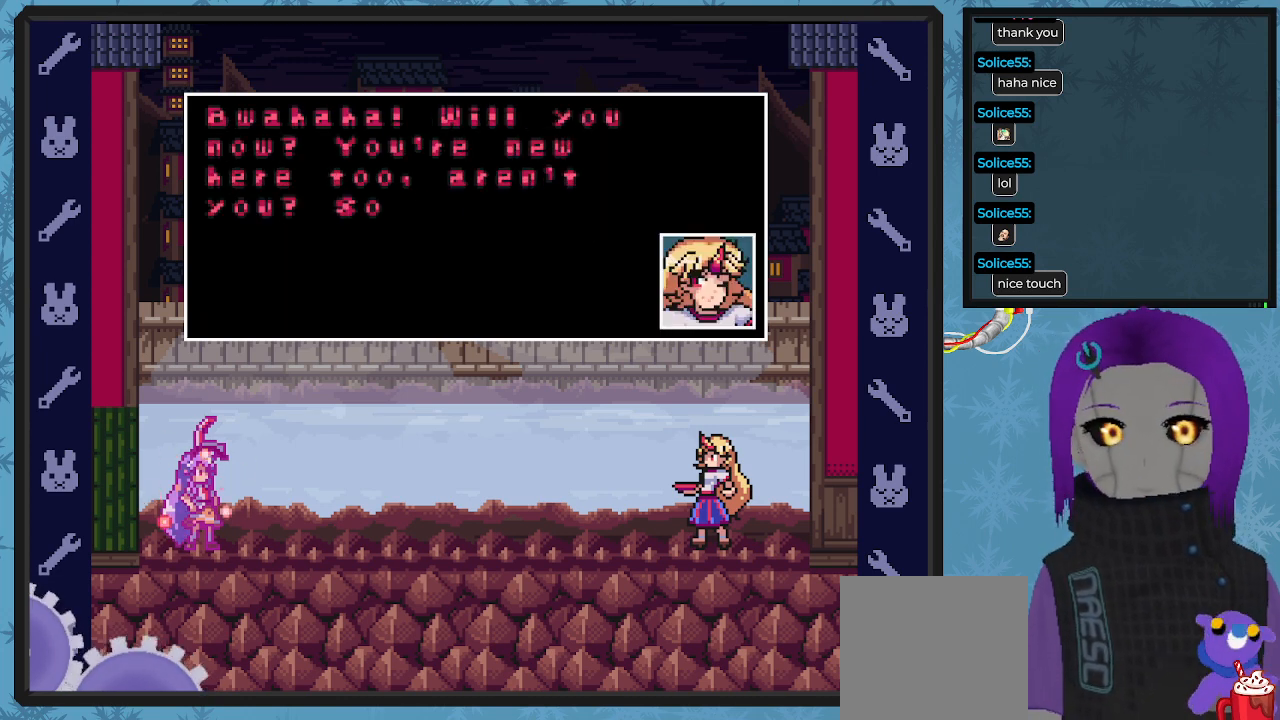
{"buttons": ["X"], "left_stick": "center", "events": []}
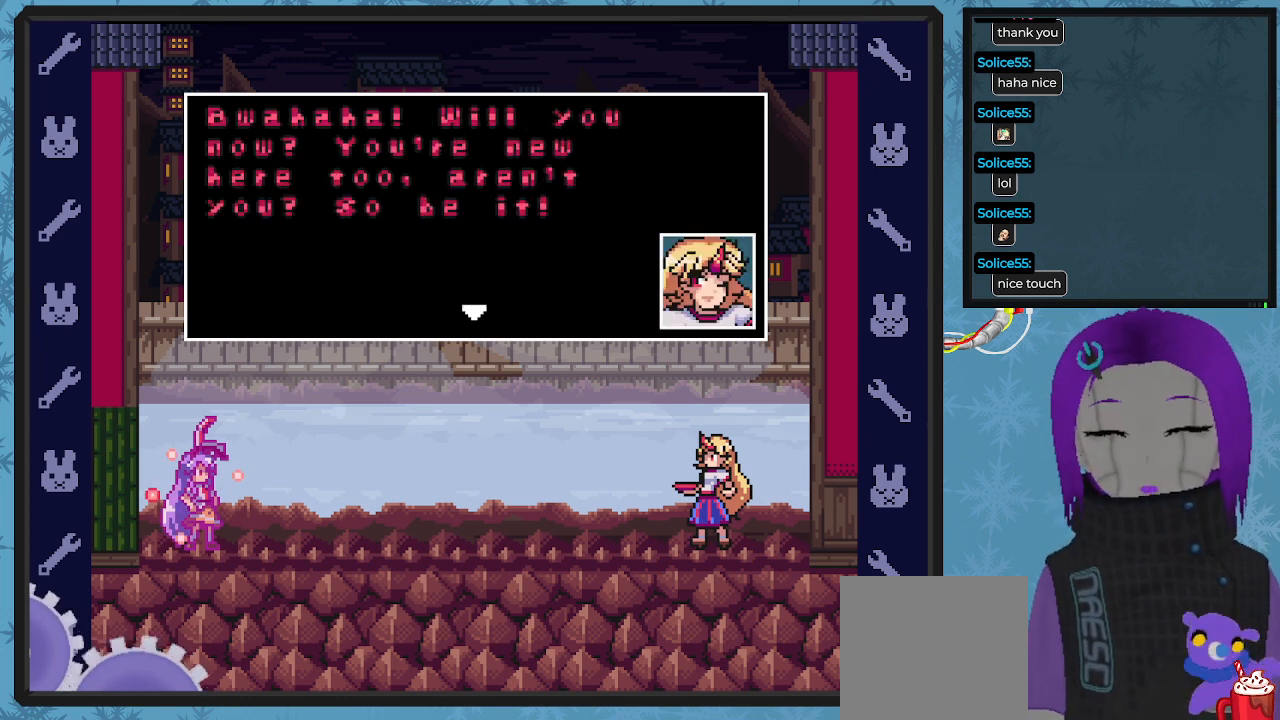
{"buttons": ["X"], "left_stick": "center", "events": []}
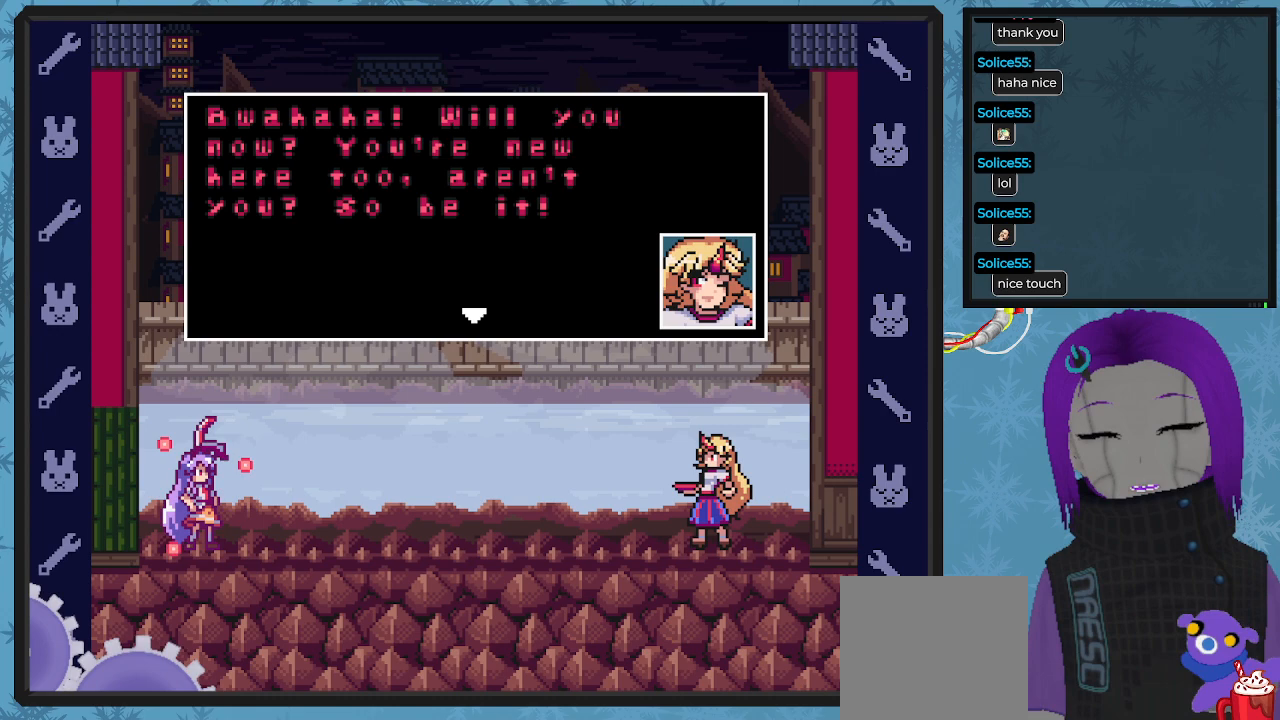
{"buttons": ["X"], "left_stick": "center", "events": []}